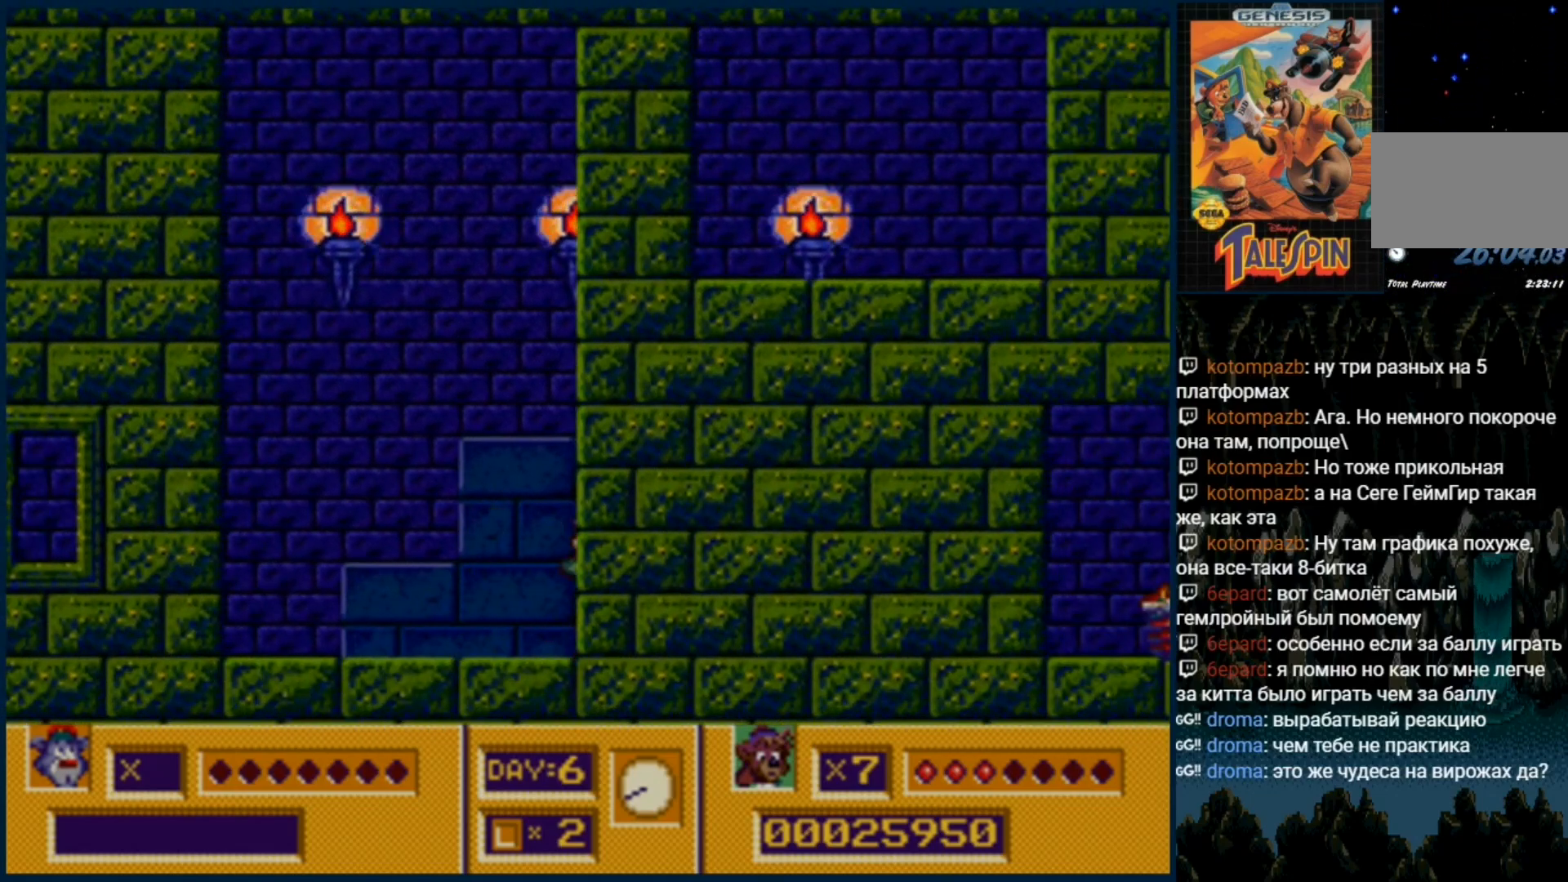
Gameplay with a controller (Xbox layout); each line is a JSON object with the inputs held at the frame after it (dt_ms = milliseconds from this image to that frame). "events" lists button and stick changes between this image and that frame as [ms after this image, input, new state], when the widget could be followed in between. Not read: L1 L2 L3 R1 R2 R3.
{"dt_ms": 1000, "buttons": ["DPAD_RIGHT"]}
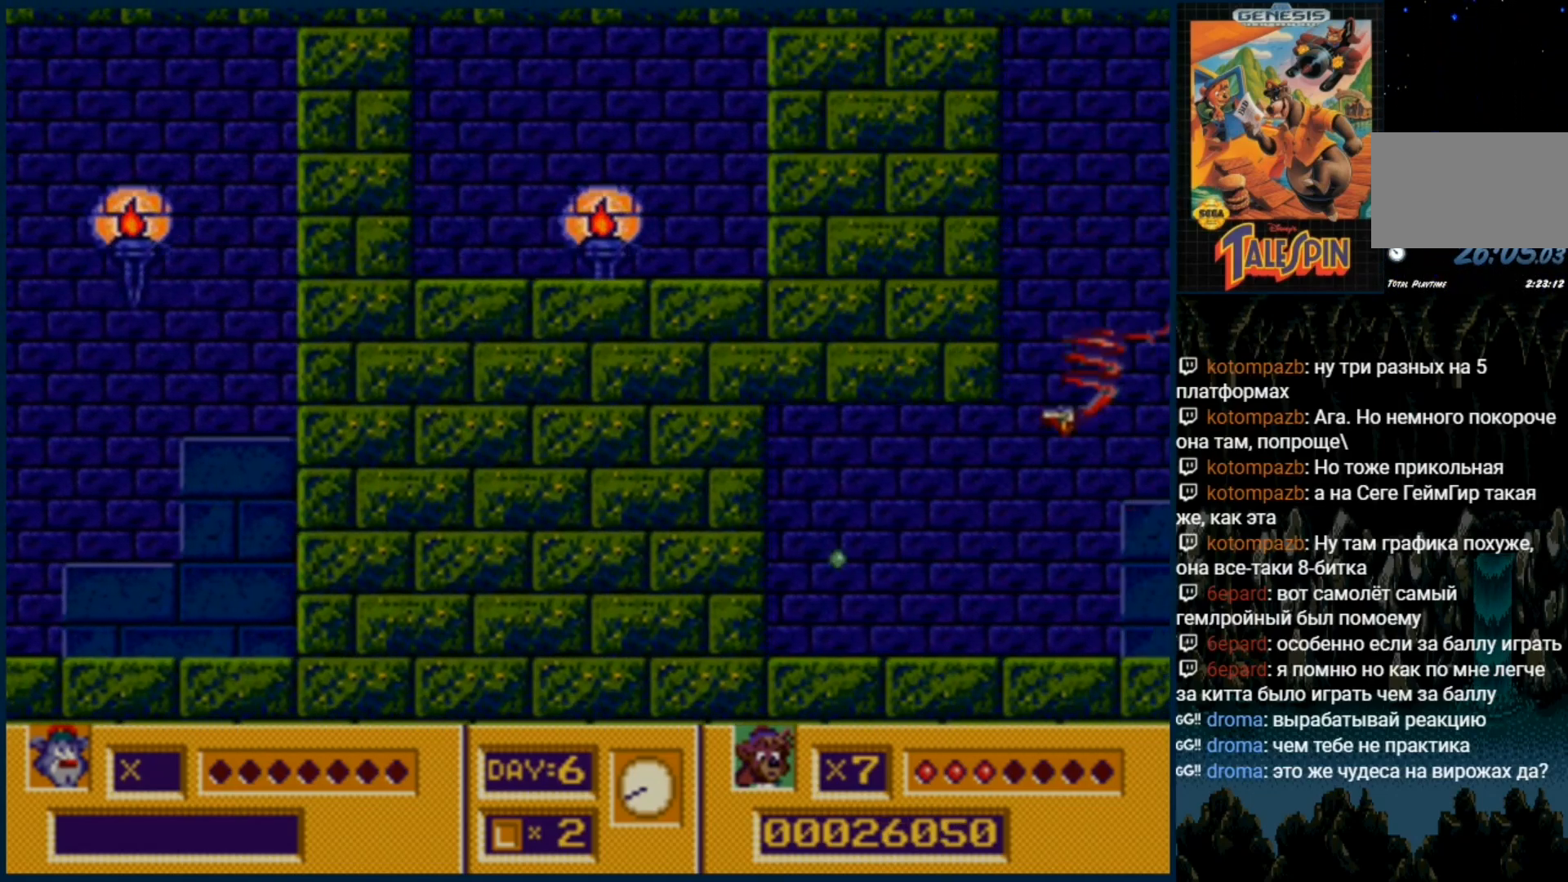
{"dt_ms": 500, "buttons": ["DPAD_RIGHT"], "events": [[133, "B", "down"], [183, "B", "up"]]}
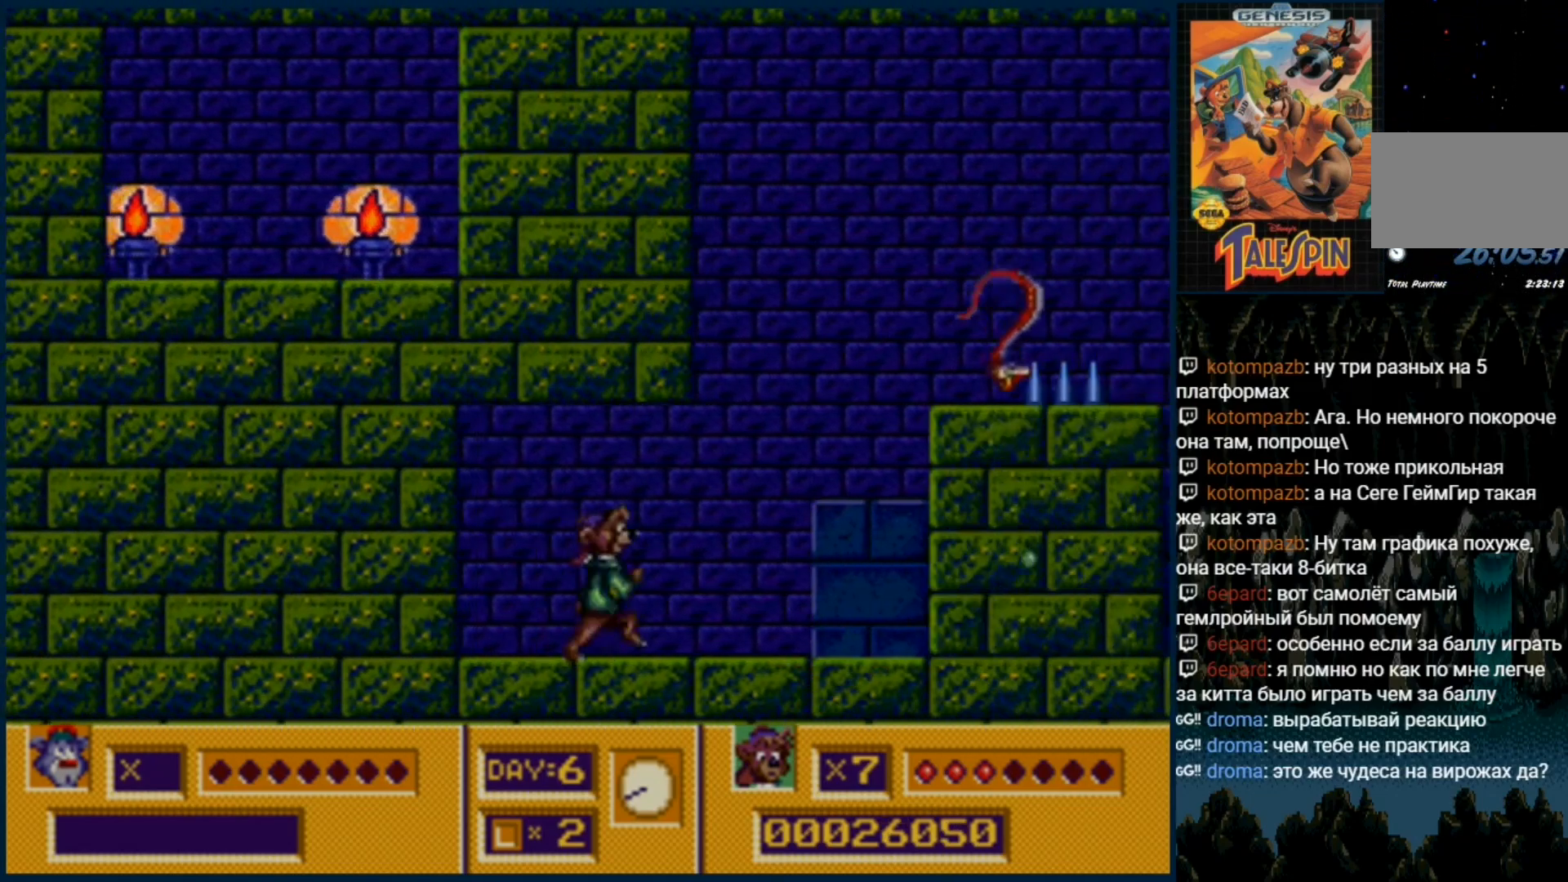
{"dt_ms": 500, "buttons": [], "events": [[167, "C", "down"], [300, "C", "up"], [367, "DPAD_RIGHT", "up"]]}
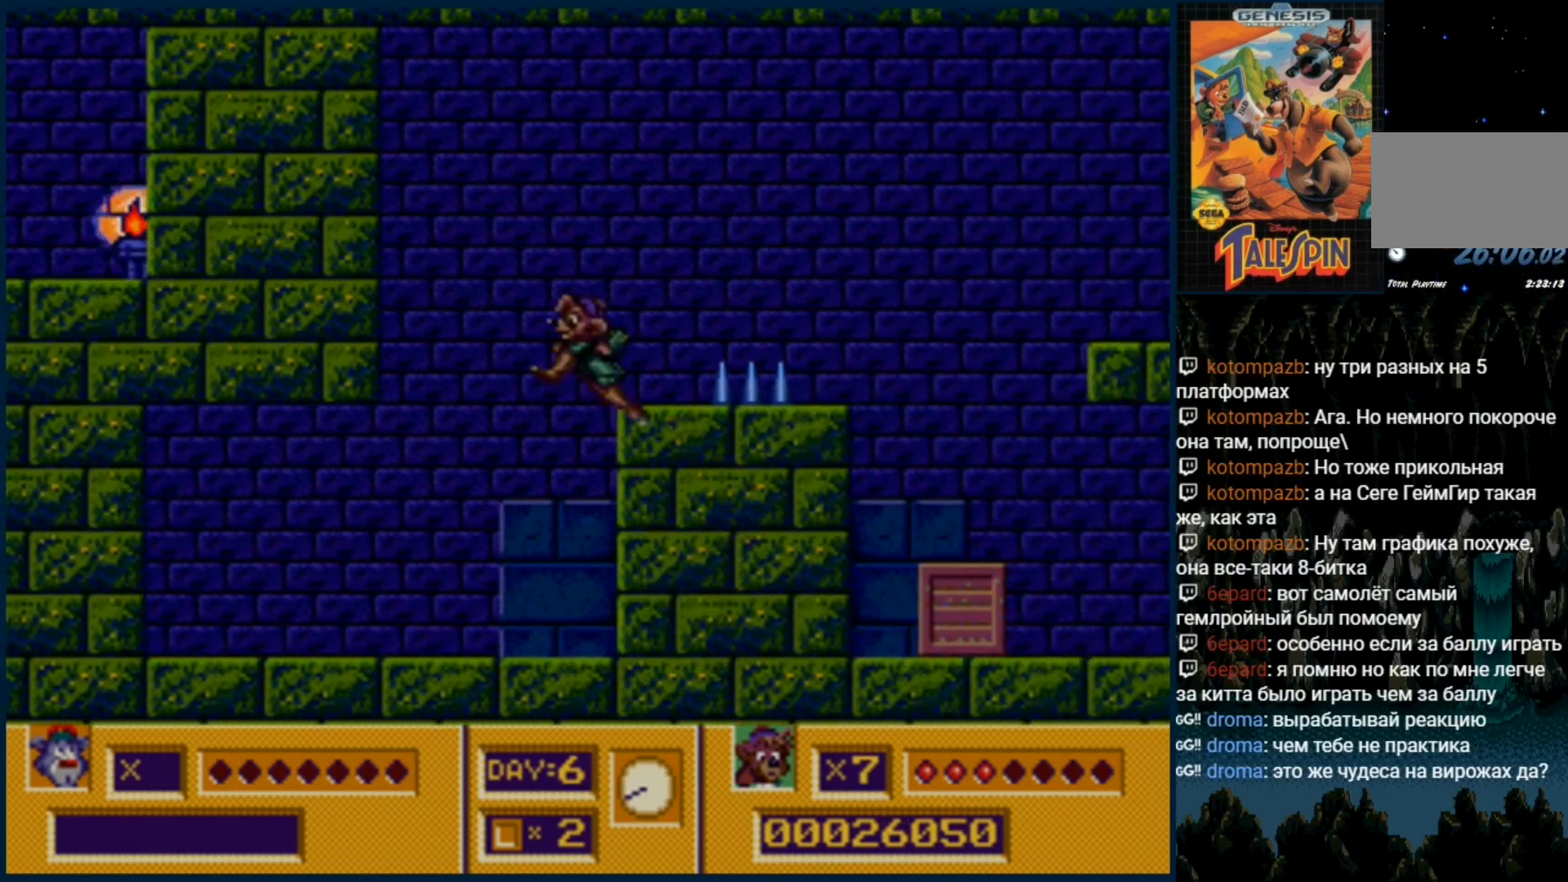
{"dt_ms": 500, "buttons": [], "events": [[200, "DPAD_RIGHT", "down"], [250, "DPAD_RIGHT", "up"]]}
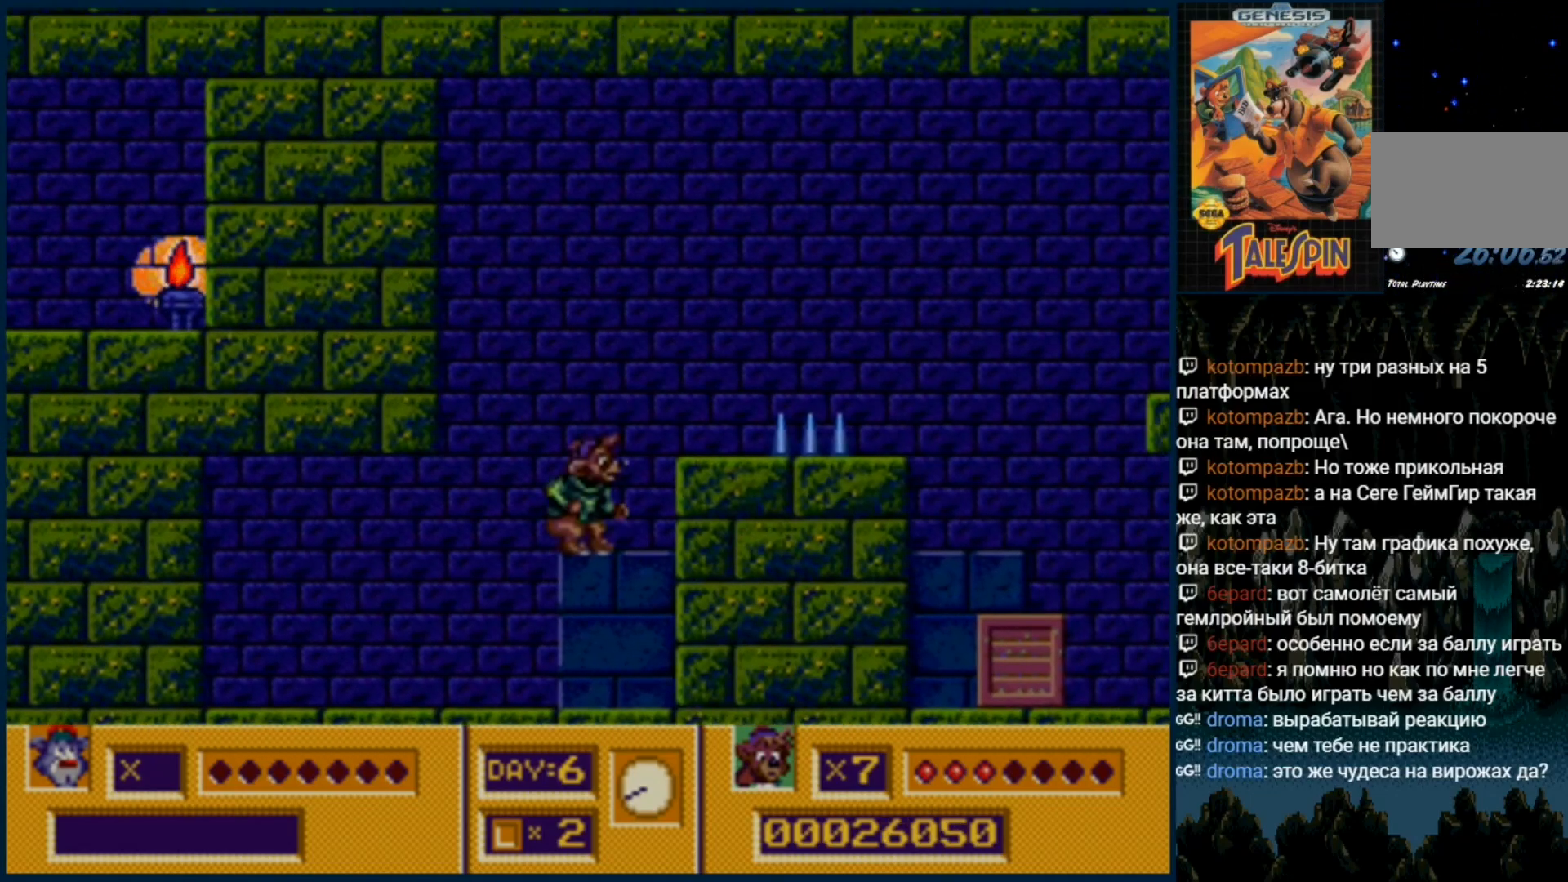
{"dt_ms": 500, "buttons": [], "events": [[83, "C", "down"], [150, "C", "up"], [300, "DPAD_RIGHT", "down"], [367, "DPAD_RIGHT", "up"]]}
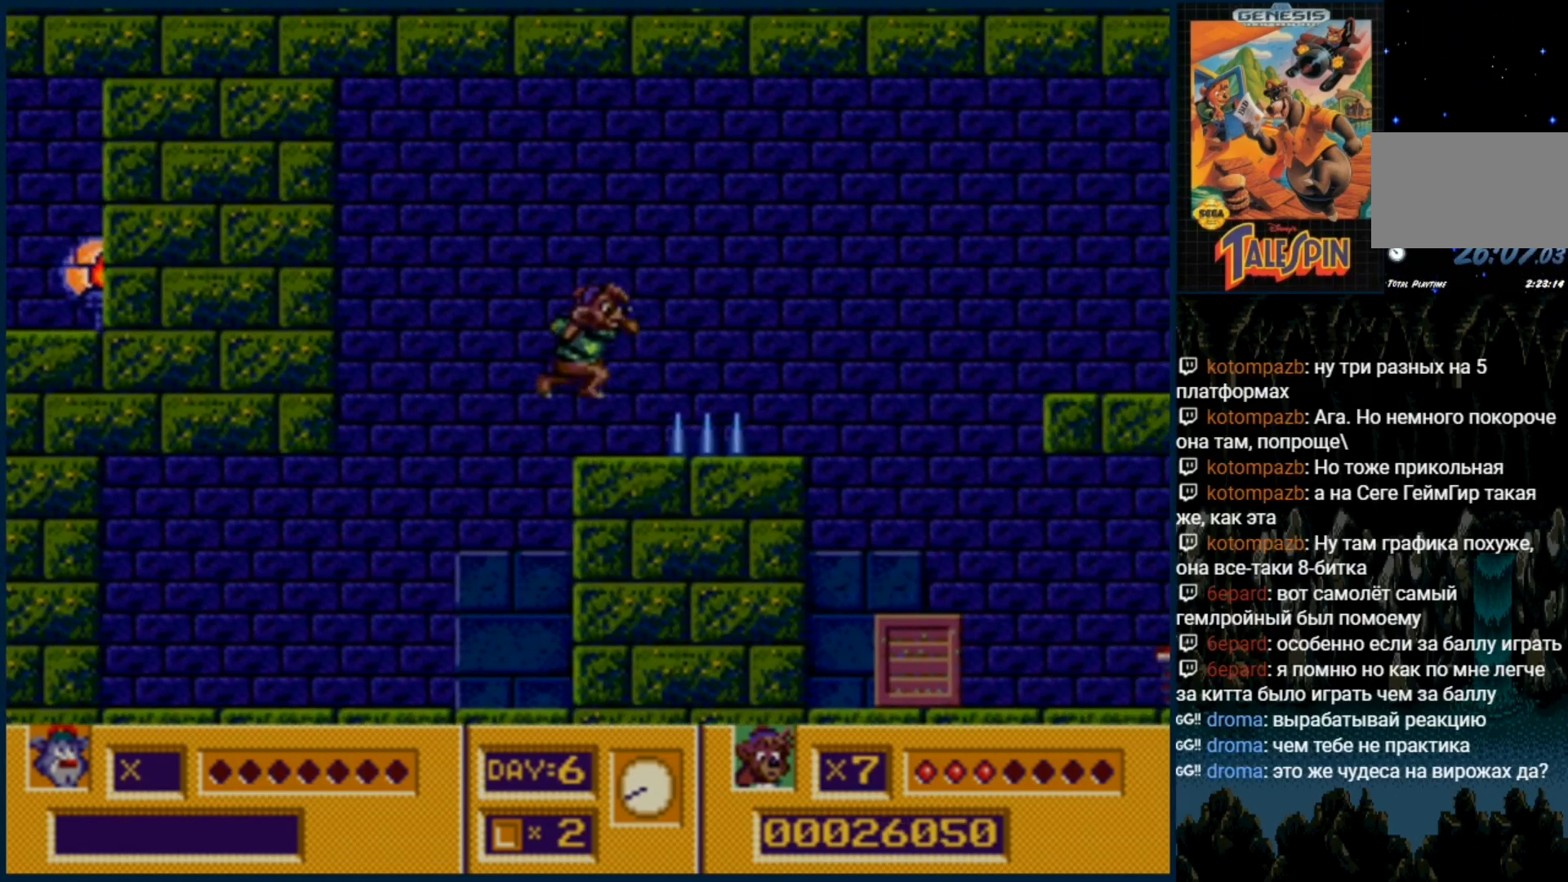
{"dt_ms": 500, "buttons": ["DPAD_RIGHT"], "events": [[367, "C", "down"], [450, "C", "up"], [500, "DPAD_RIGHT", "down"]]}
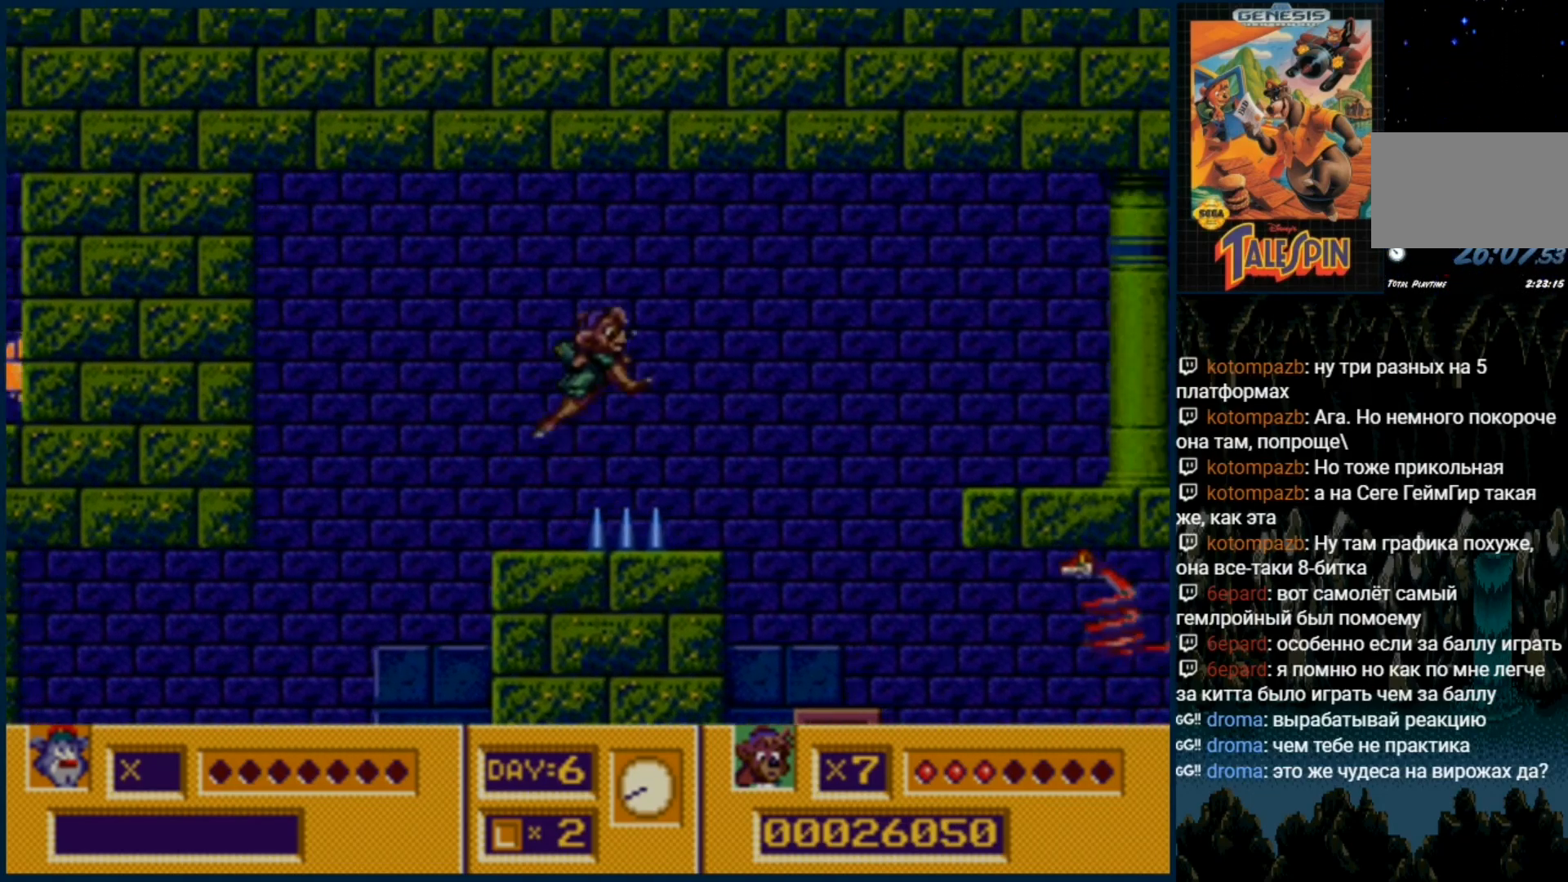
{"dt_ms": 500, "buttons": [], "events": [[217, "DPAD_RIGHT", "up"]]}
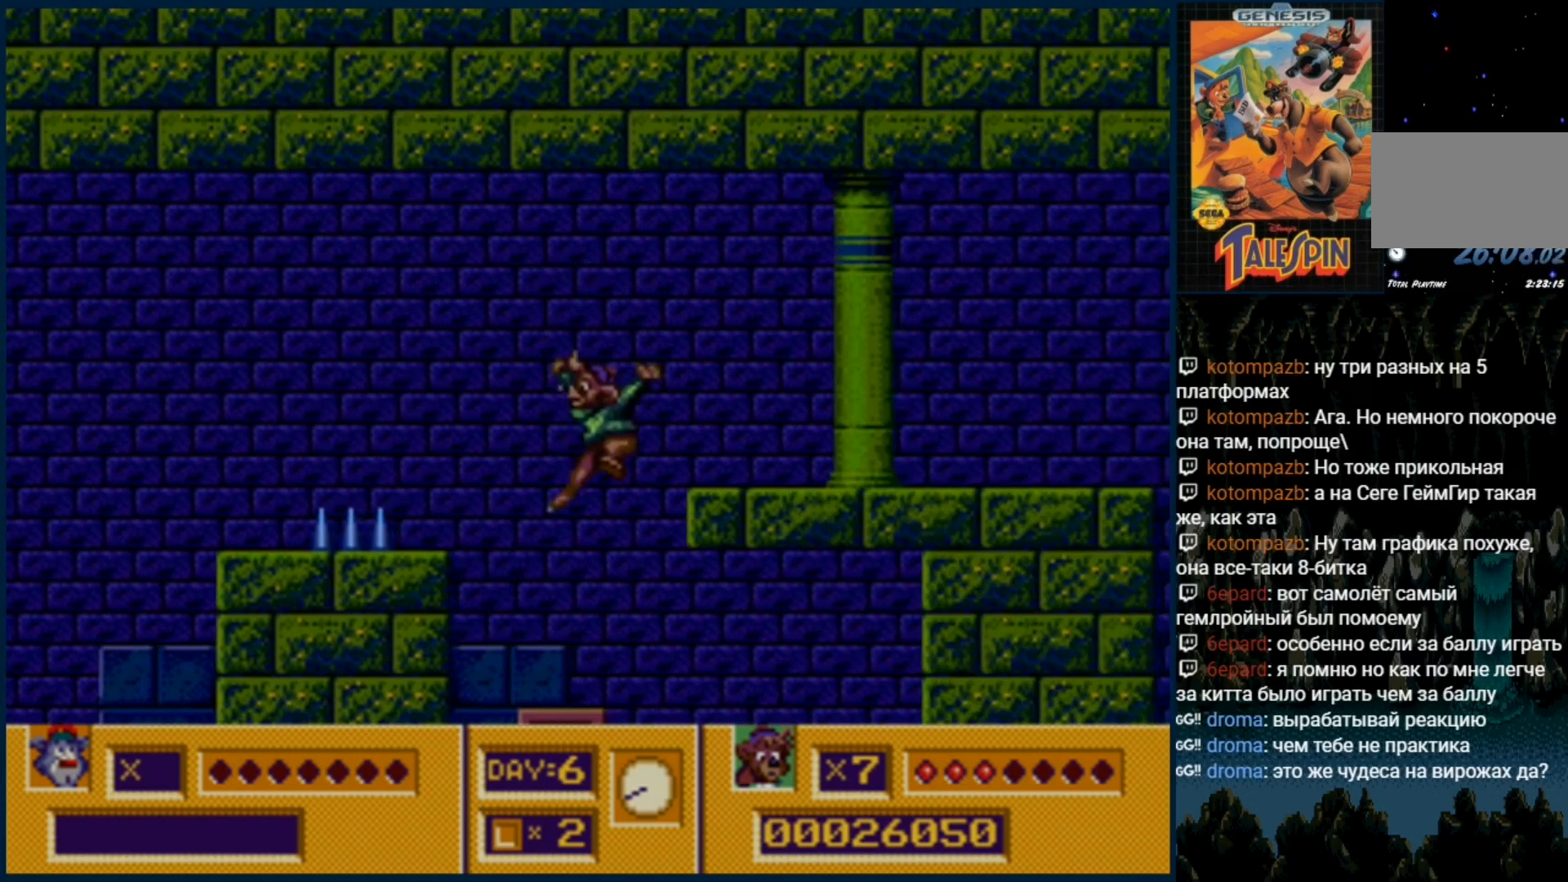
{"dt_ms": 500, "buttons": ["DPAD_DOWN"], "events": [[283, "DPAD_DOWN", "down"], [350, "C", "down"], [450, "C", "up"]]}
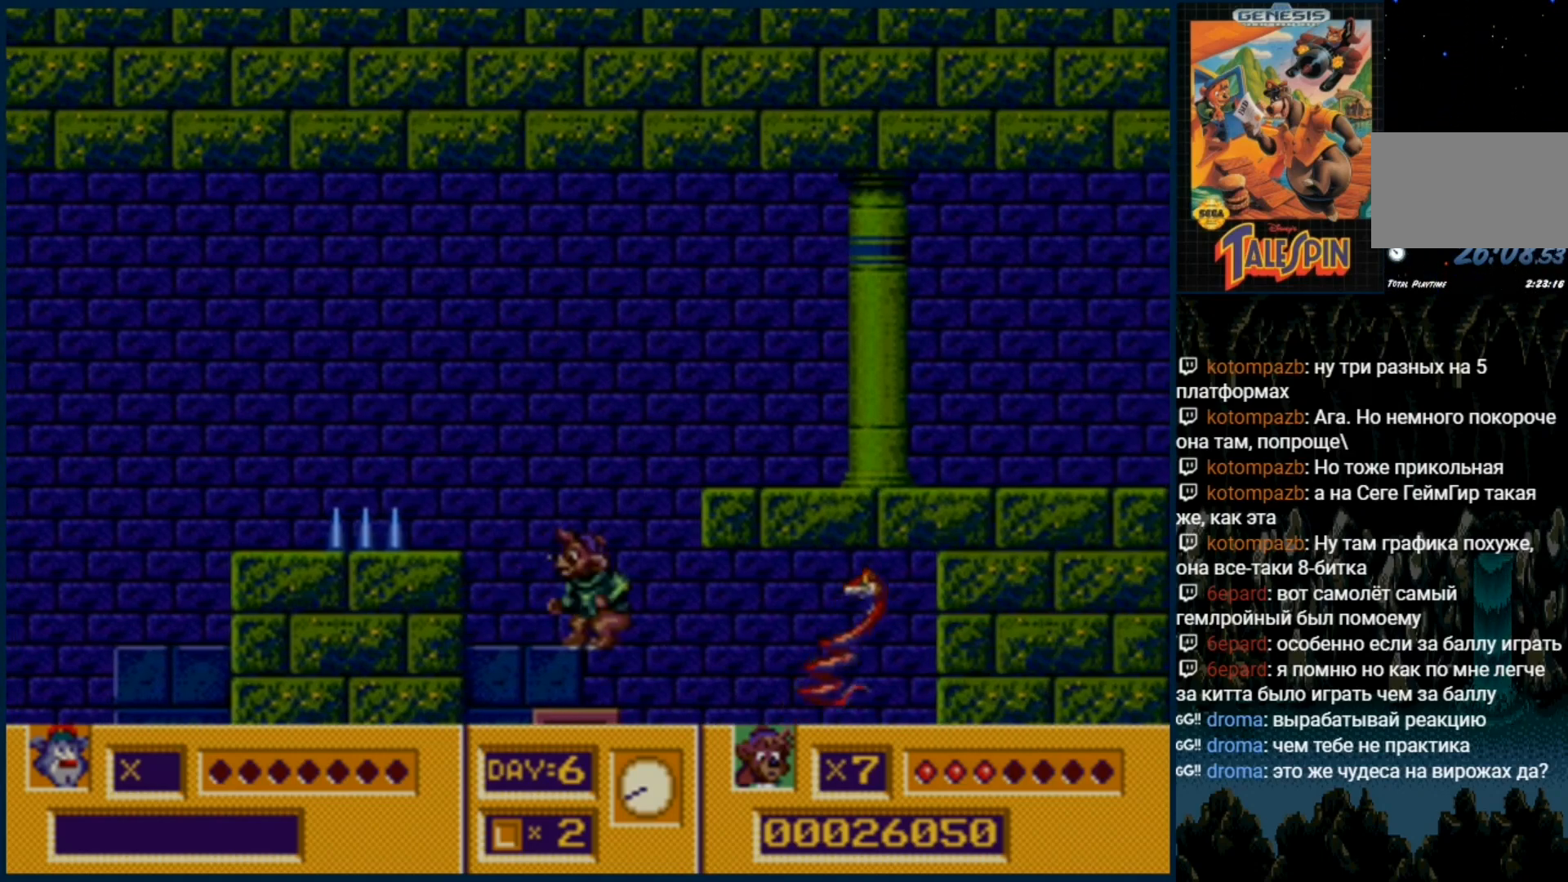
{"dt_ms": 500, "buttons": ["B"], "events": [[17, "DPAD_DOWN", "up"], [400, "DPAD_RIGHT", "down"], [467, "B", "down"], [467, "DPAD_RIGHT", "up"]]}
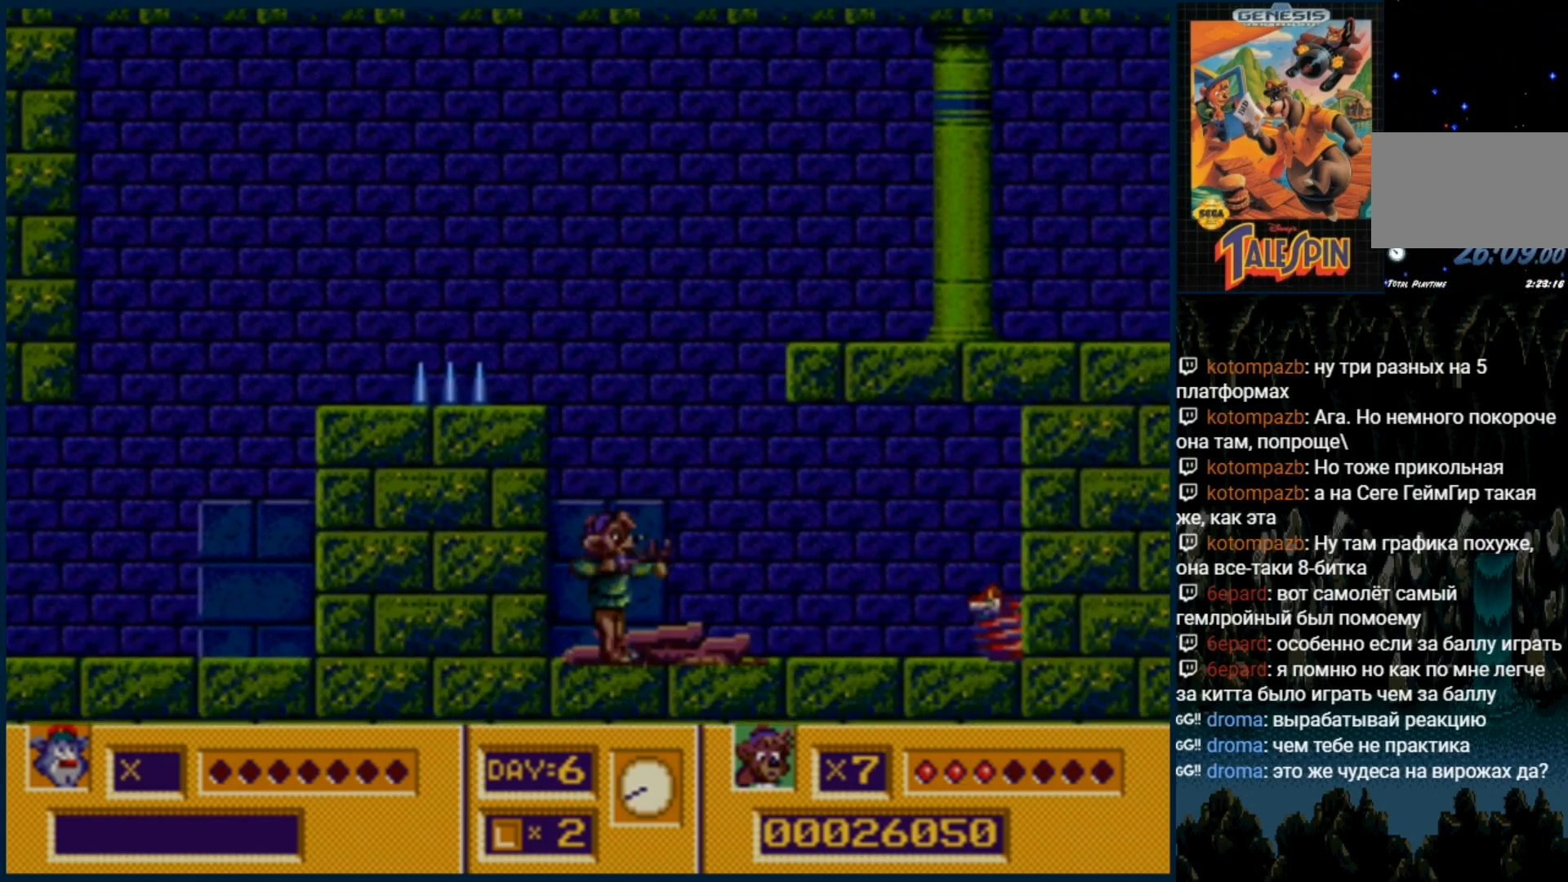
{"dt_ms": 500, "buttons": ["B"], "events": [[50, "B", "up"], [117, "B", "down"], [200, "B", "up"], [267, "B", "down"], [367, "B", "up"], [417, "B", "down"]]}
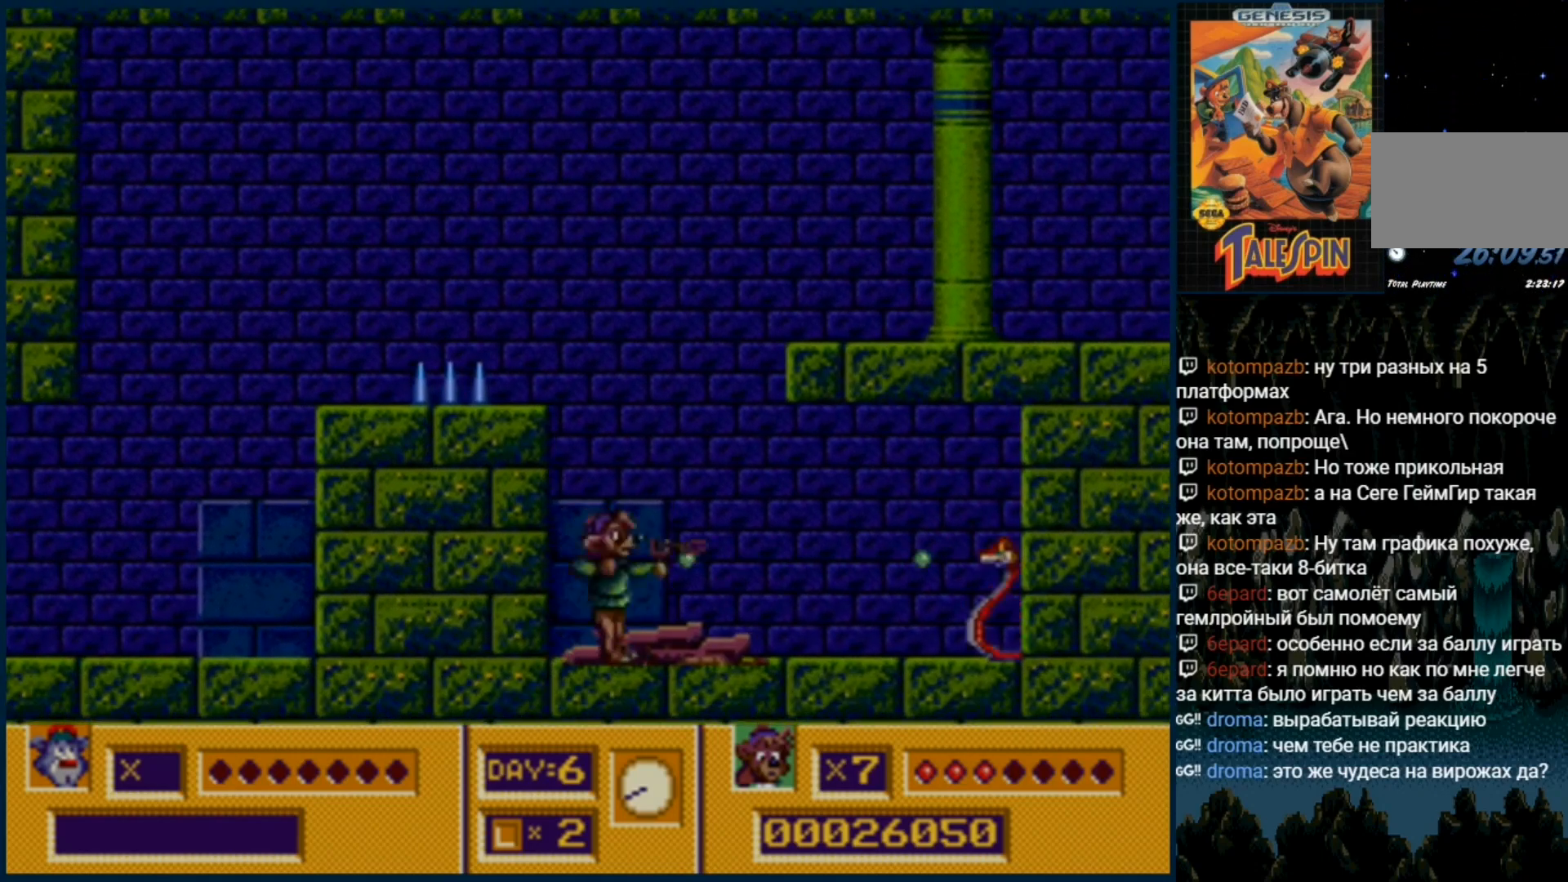
{"dt_ms": 500, "buttons": [], "events": [[17, "B", "up"], [133, "B", "down"], [183, "B", "up"], [317, "C", "down"], [383, "C", "up"]]}
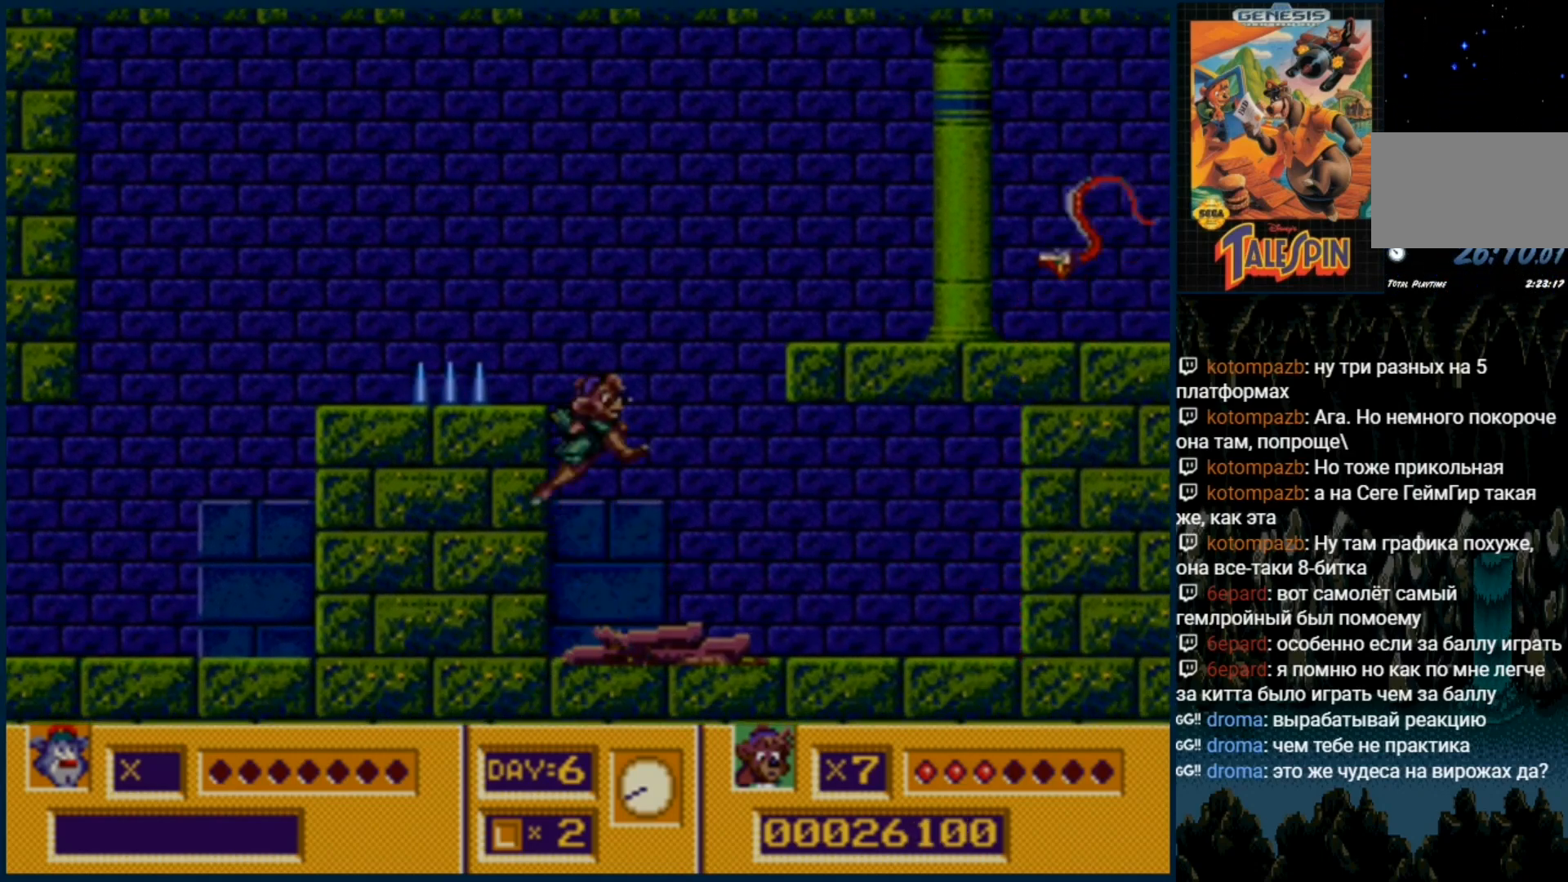
{"dt_ms": 500, "buttons": ["C"], "events": [[317, "DPAD_RIGHT", "down"], [383, "C", "down"], [500, "DPAD_RIGHT", "up"]]}
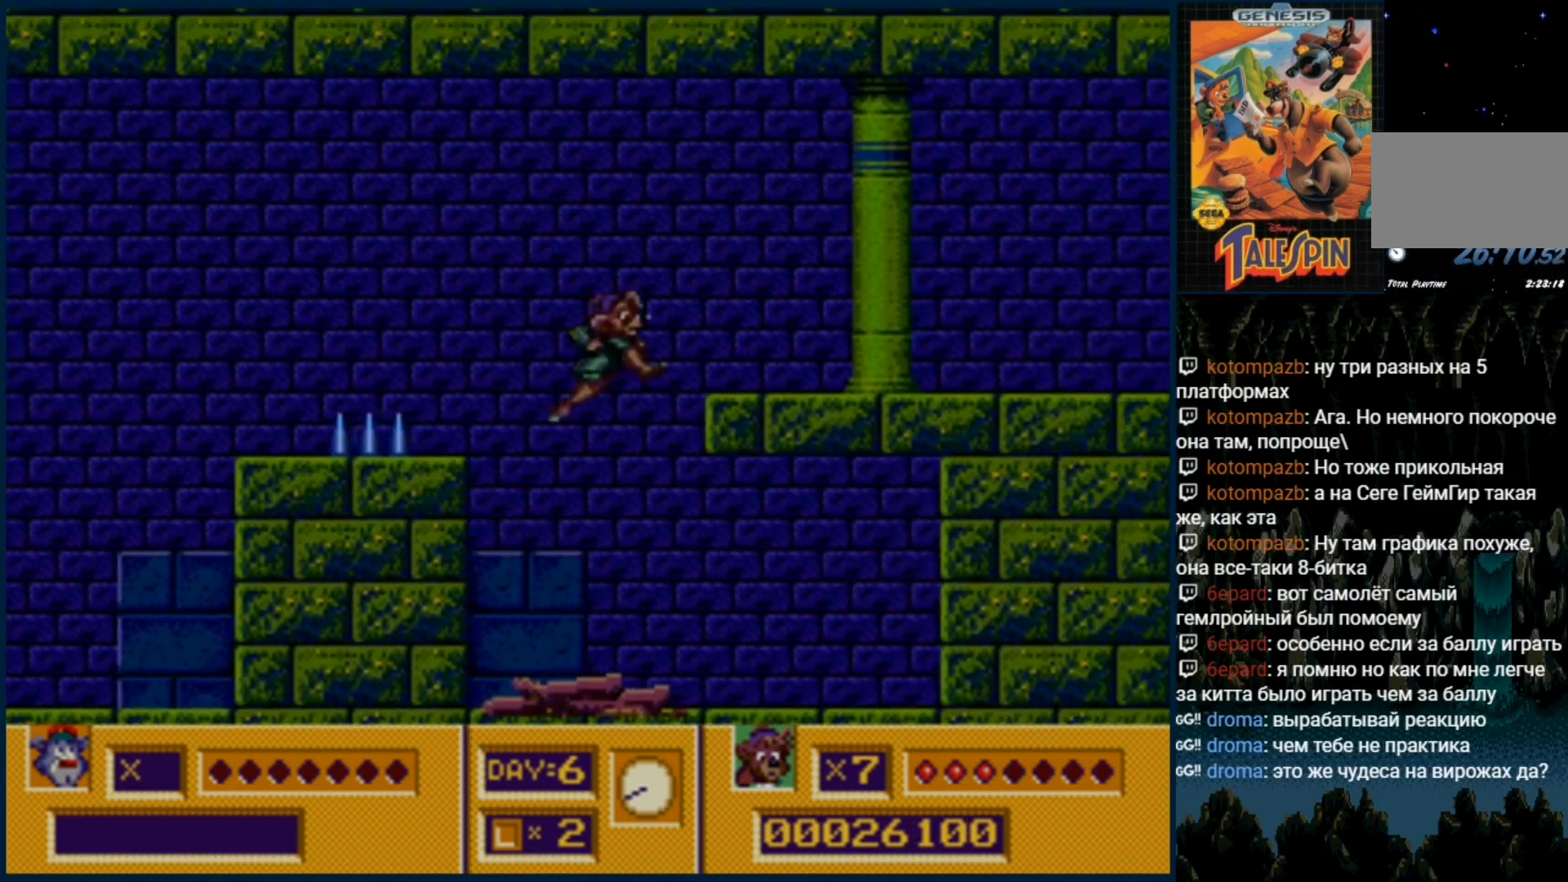
{"dt_ms": 500, "buttons": ["DPAD_RIGHT"], "events": [[67, "C", "up"], [500, "DPAD_RIGHT", "down"]]}
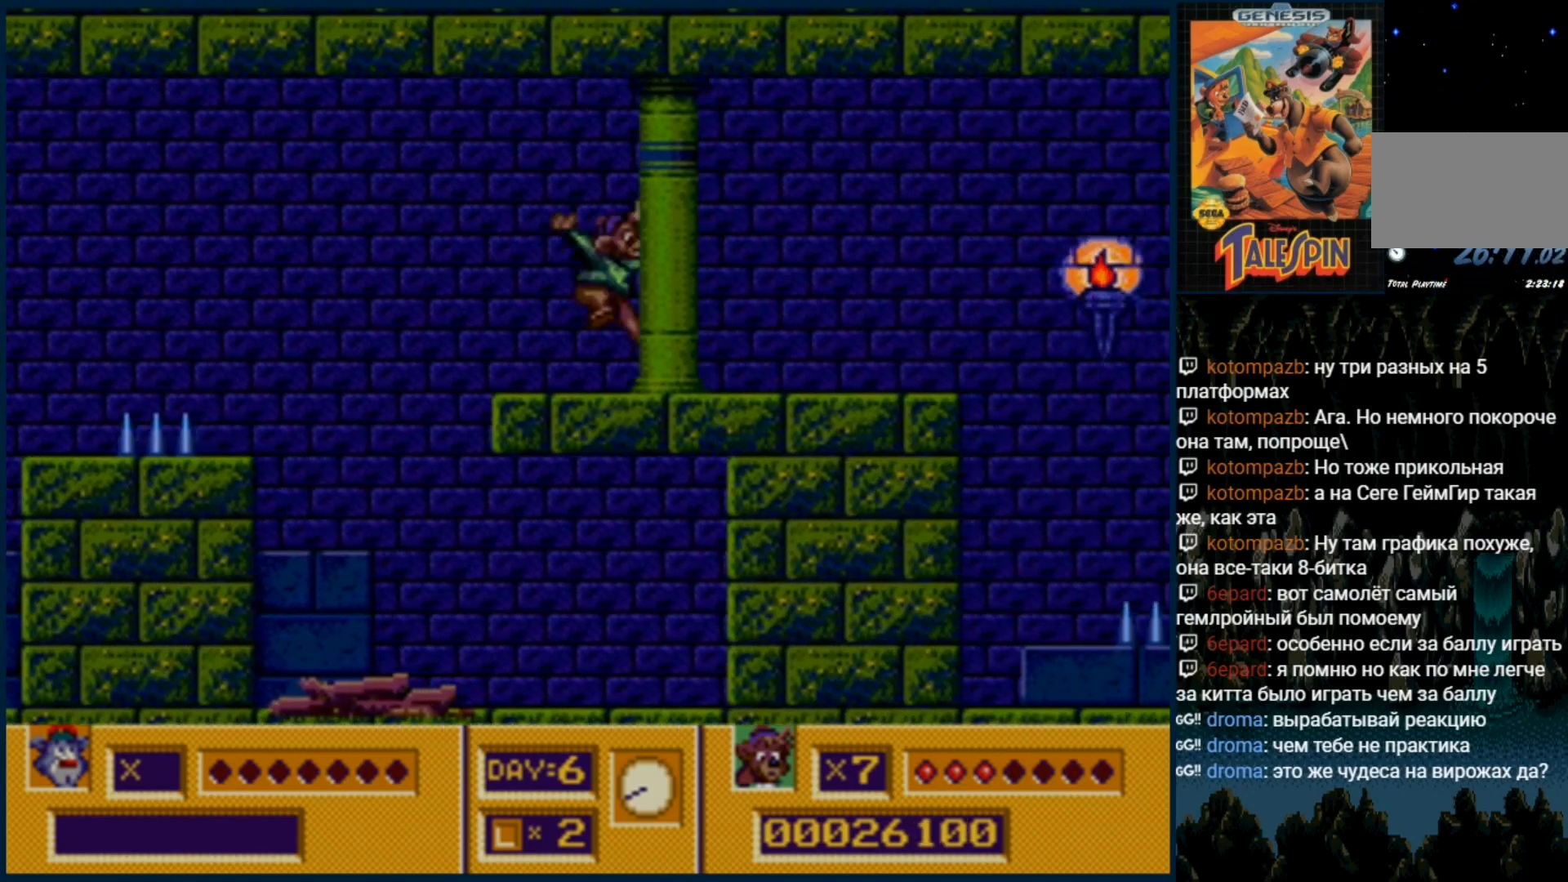
{"dt_ms": 500, "buttons": ["DPAD_RIGHT"], "events": [[167, "C", "down"], [233, "C", "up"]]}
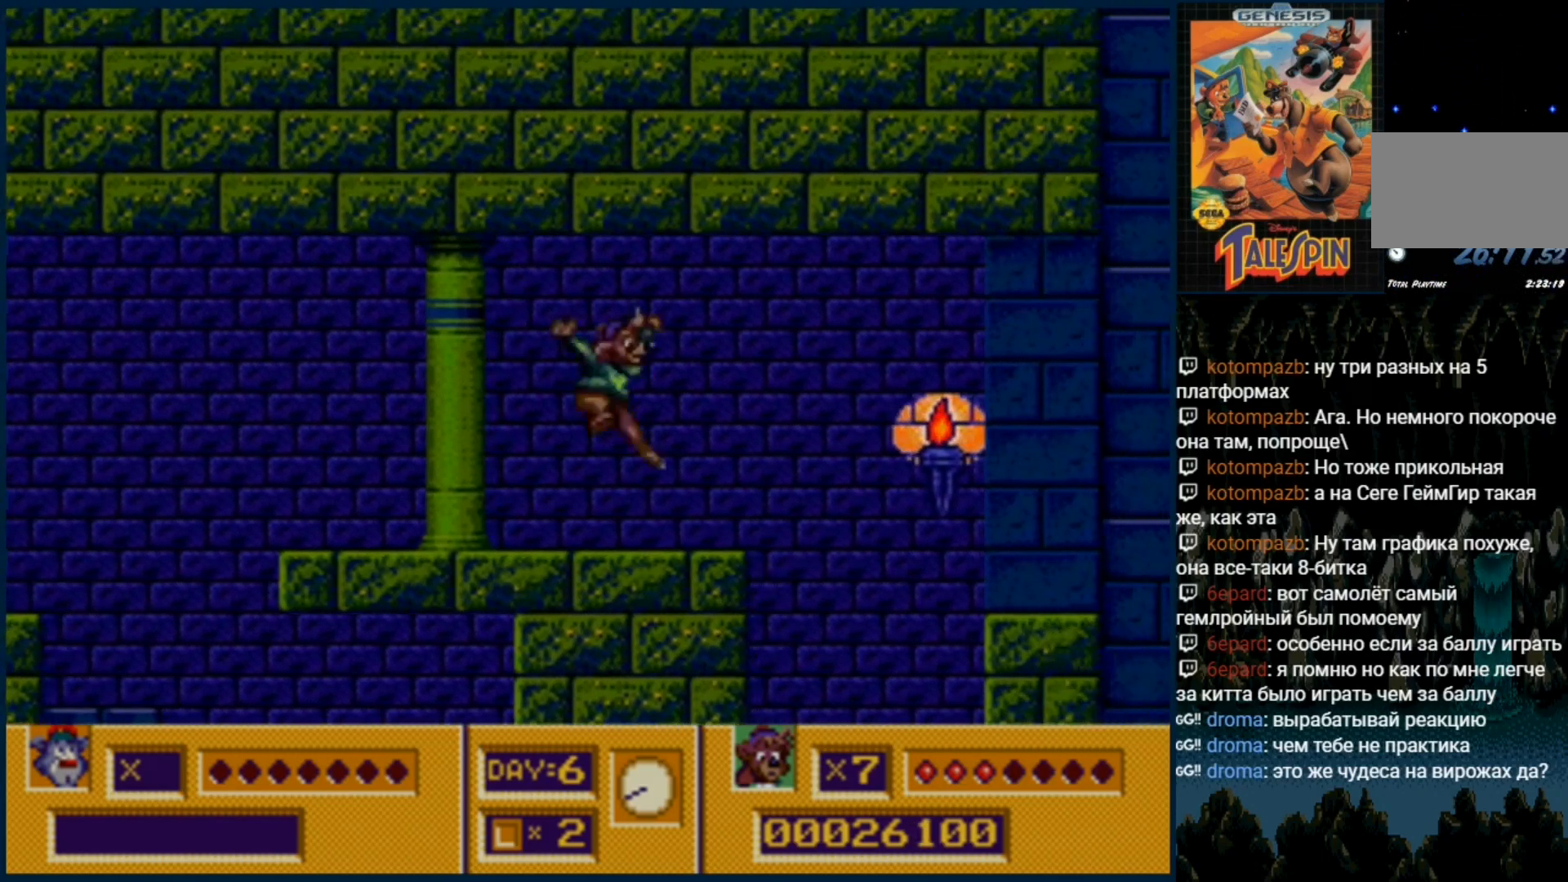
{"dt_ms": 500, "buttons": ["C", "DPAD_RIGHT"], "events": [[367, "C", "down"]]}
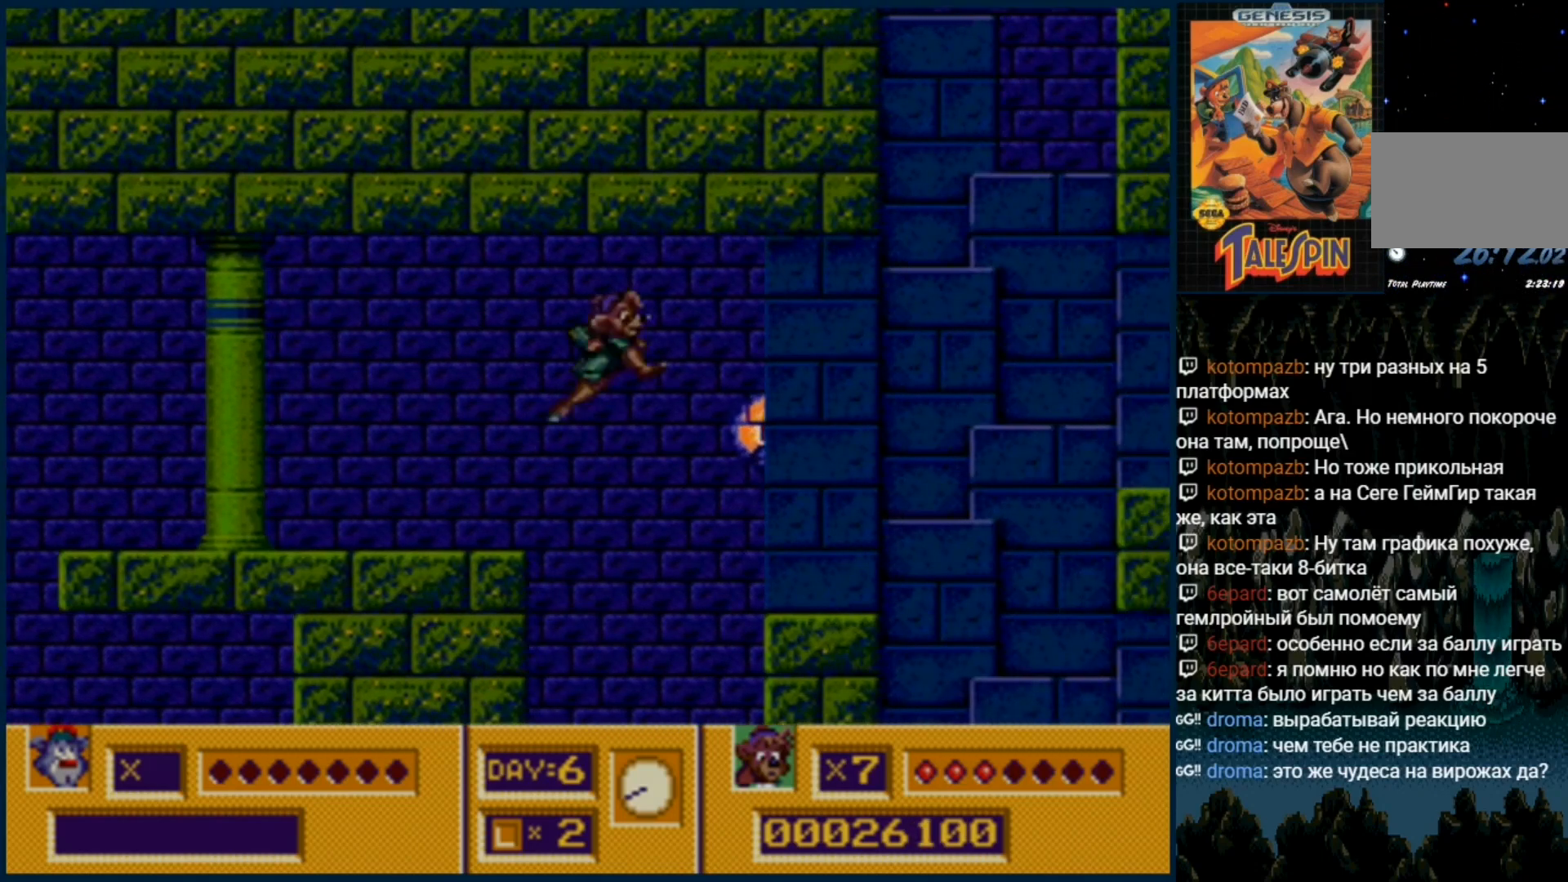
{"dt_ms": 500, "buttons": ["DPAD_RIGHT"], "events": [[67, "C", "up"]]}
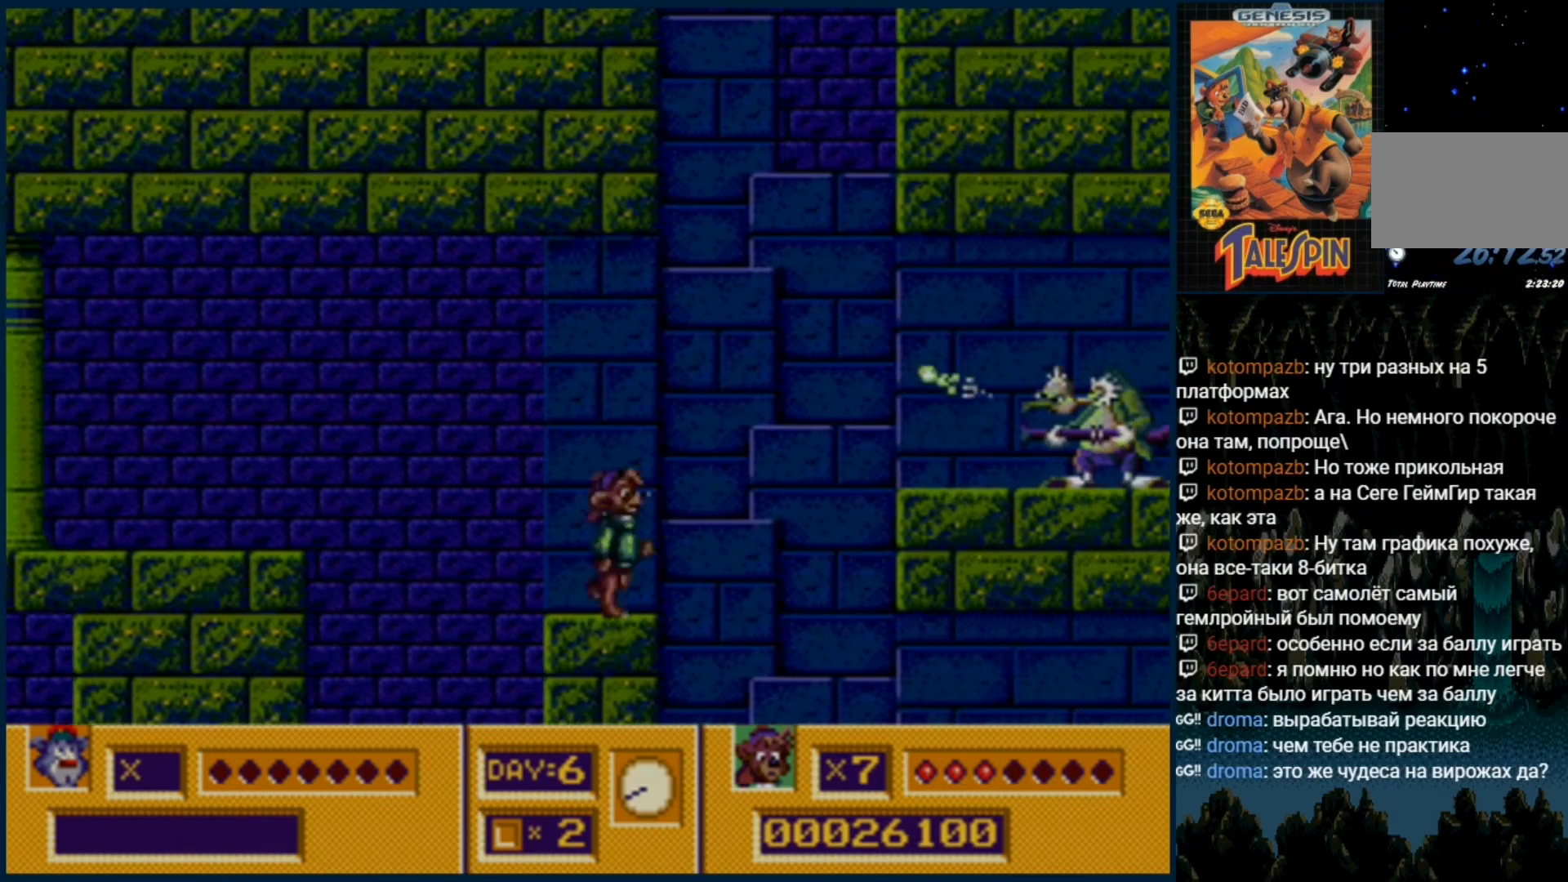
{"dt_ms": 500, "buttons": [], "events": [[67, "DPAD_RIGHT", "up"], [100, "C", "down"], [200, "B", "down"], [250, "C", "up"], [333, "B", "up"], [400, "B", "down"], [483, "B", "up"]]}
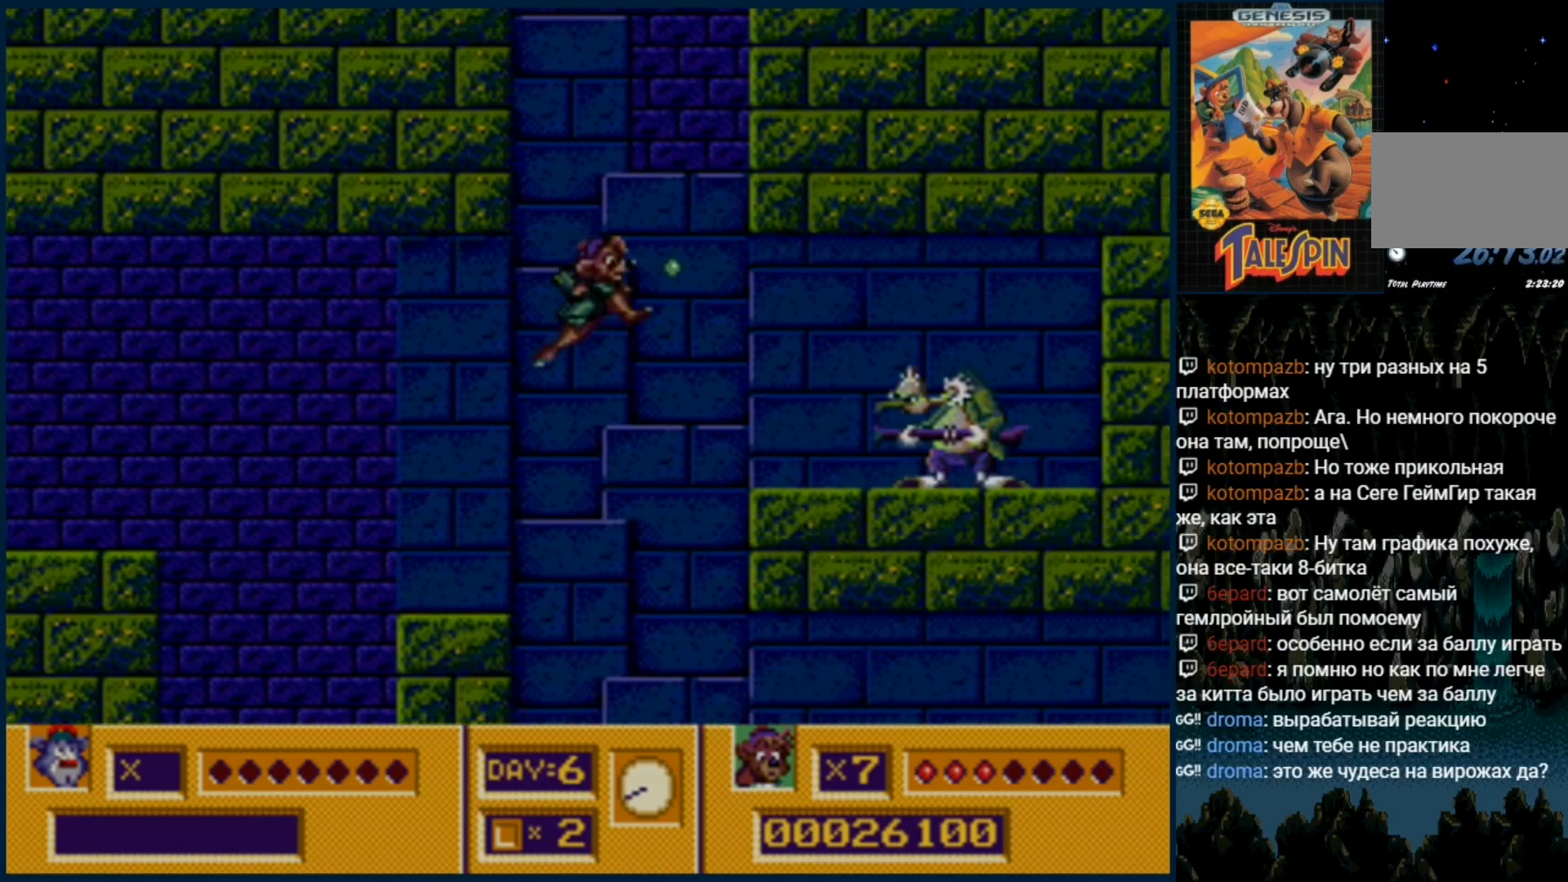
{"dt_ms": 500, "buttons": [], "events": [[50, "B", "down"], [133, "B", "up"], [233, "B", "down"], [300, "B", "up"], [367, "B", "down"], [450, "B", "up"]]}
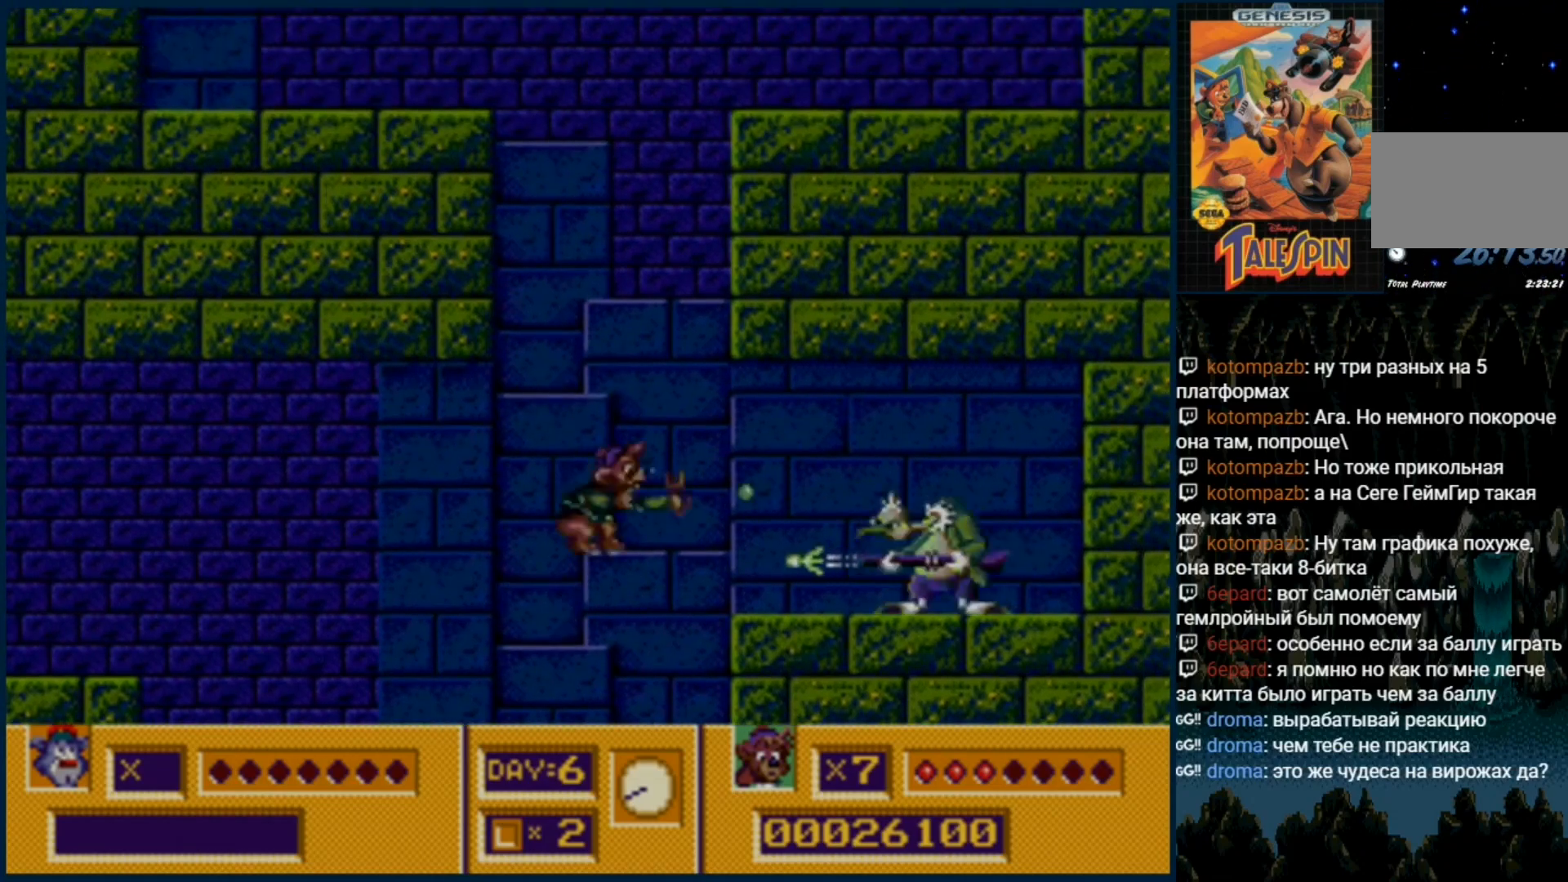
{"dt_ms": 500, "buttons": ["B"]}